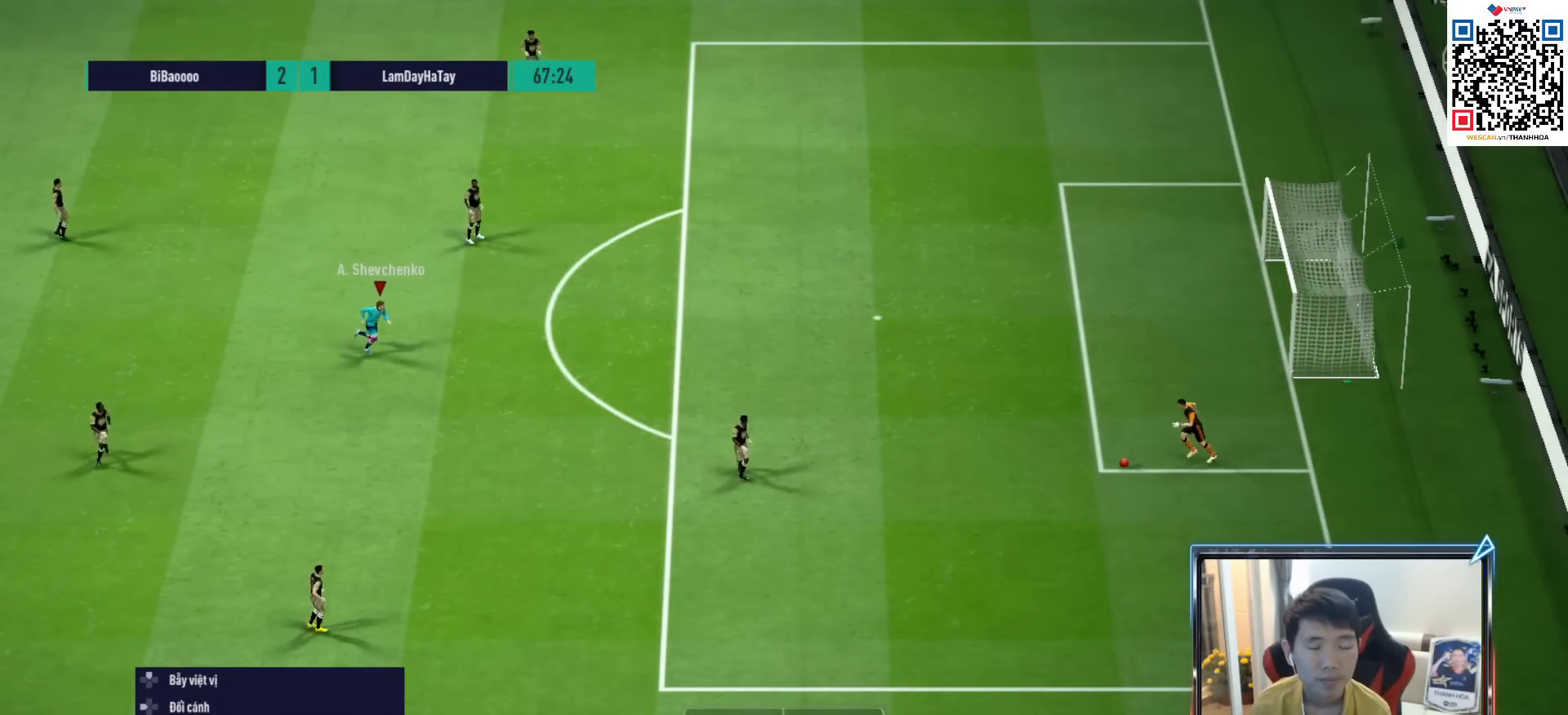
Gameplay with a controller (PlayStation layout); each line is a JSON object with the inputs held at the frame after it (dt_ms = milliseconds from this image to that frame). "events" lists button and stick changes between this image and that frame as [ms after this image, input, new state], when the widget could be followed in between.
{"dt_ms": 500, "buttons": ["R1", "R2"], "left_stick": "down-right", "right_stick": "center", "events": [[250, "R2", "down"]]}
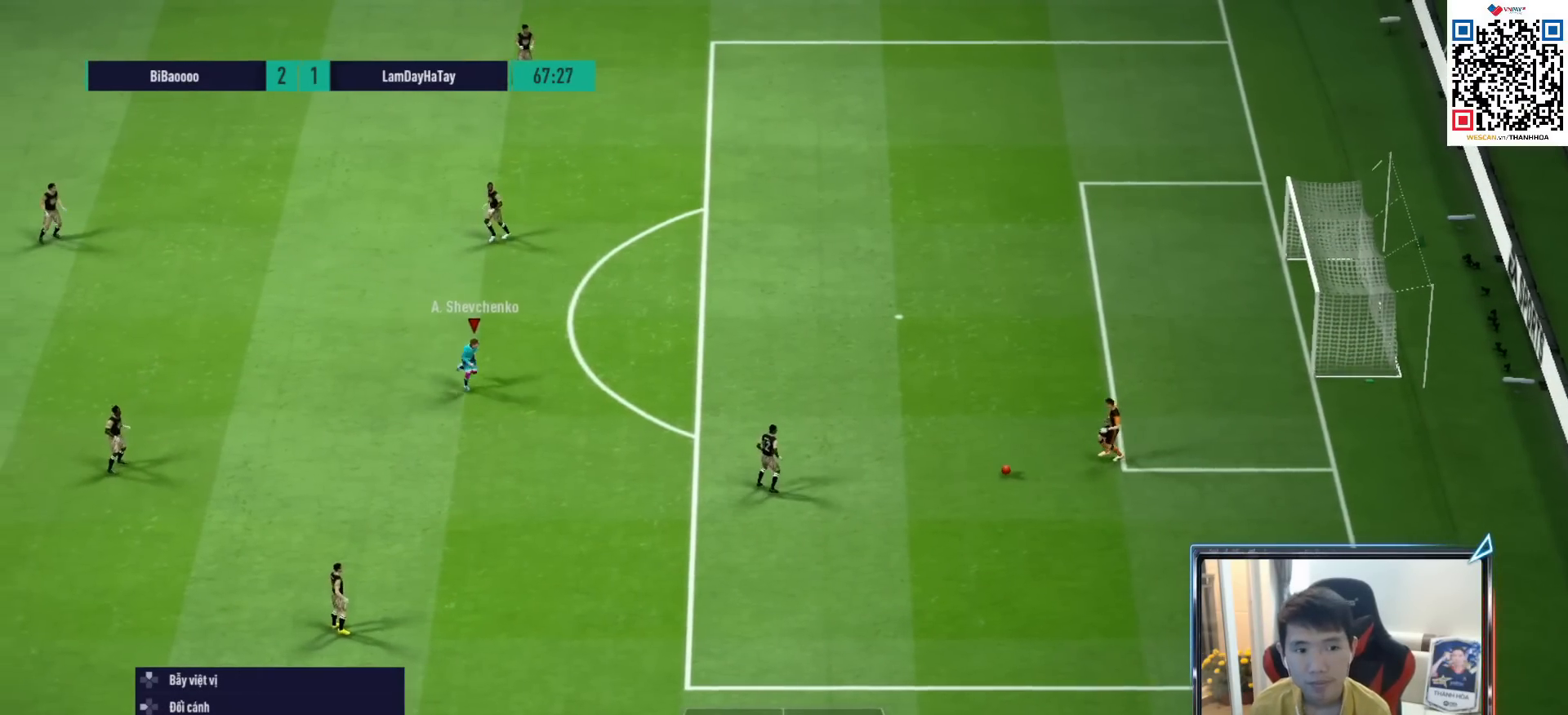
{"dt_ms": 500, "buttons": ["R1"], "left_stick": "up-right", "right_stick": "center", "events": [[367, "left_stick", "up-right"], [433, "R2", "up"]]}
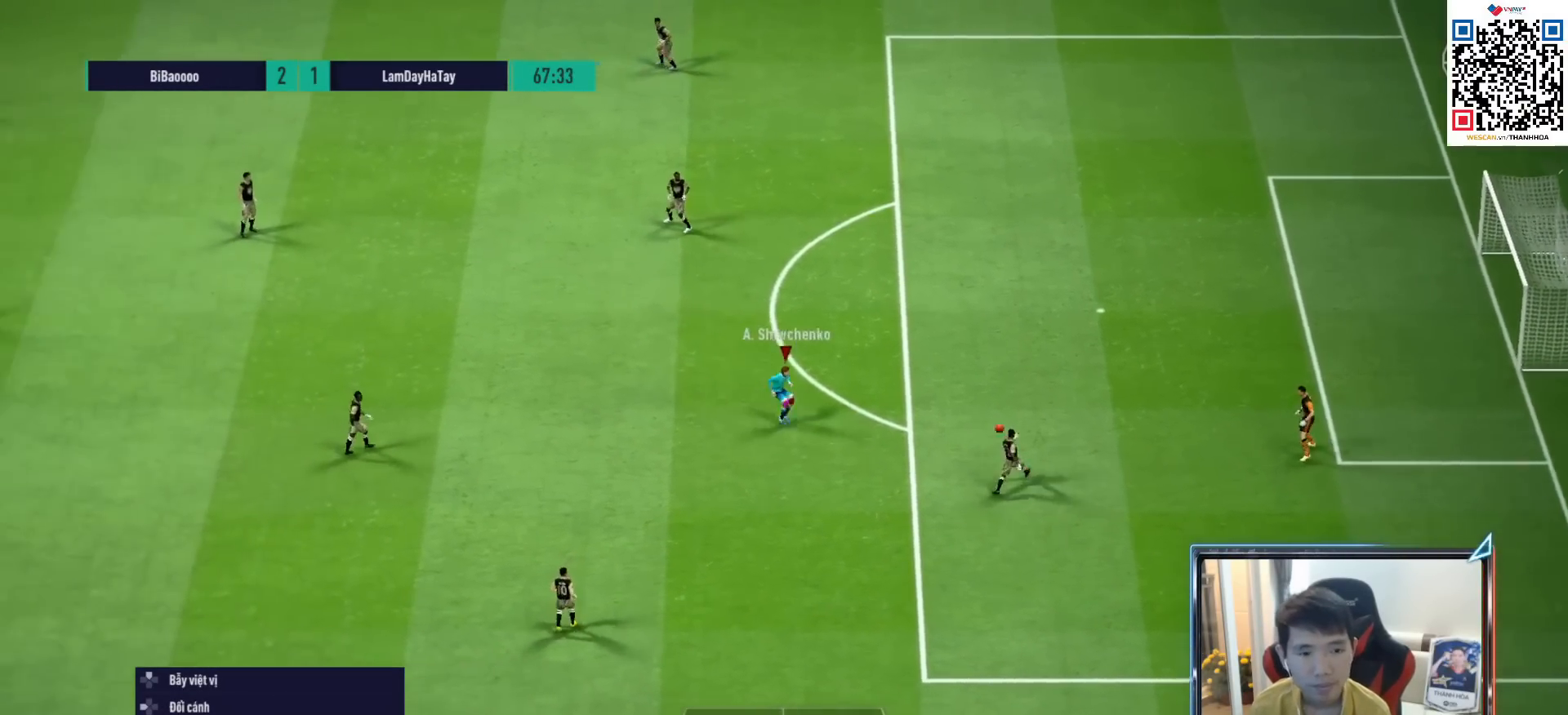
{"dt_ms": 500, "buttons": ["CROSS", "R1"], "left_stick": "center", "right_stick": "center", "events": [[217, "left_stick", "up"], [300, "L1", "down"], [317, "CROSS", "down"], [400, "left_stick", "center"], [417, "L1", "up"]]}
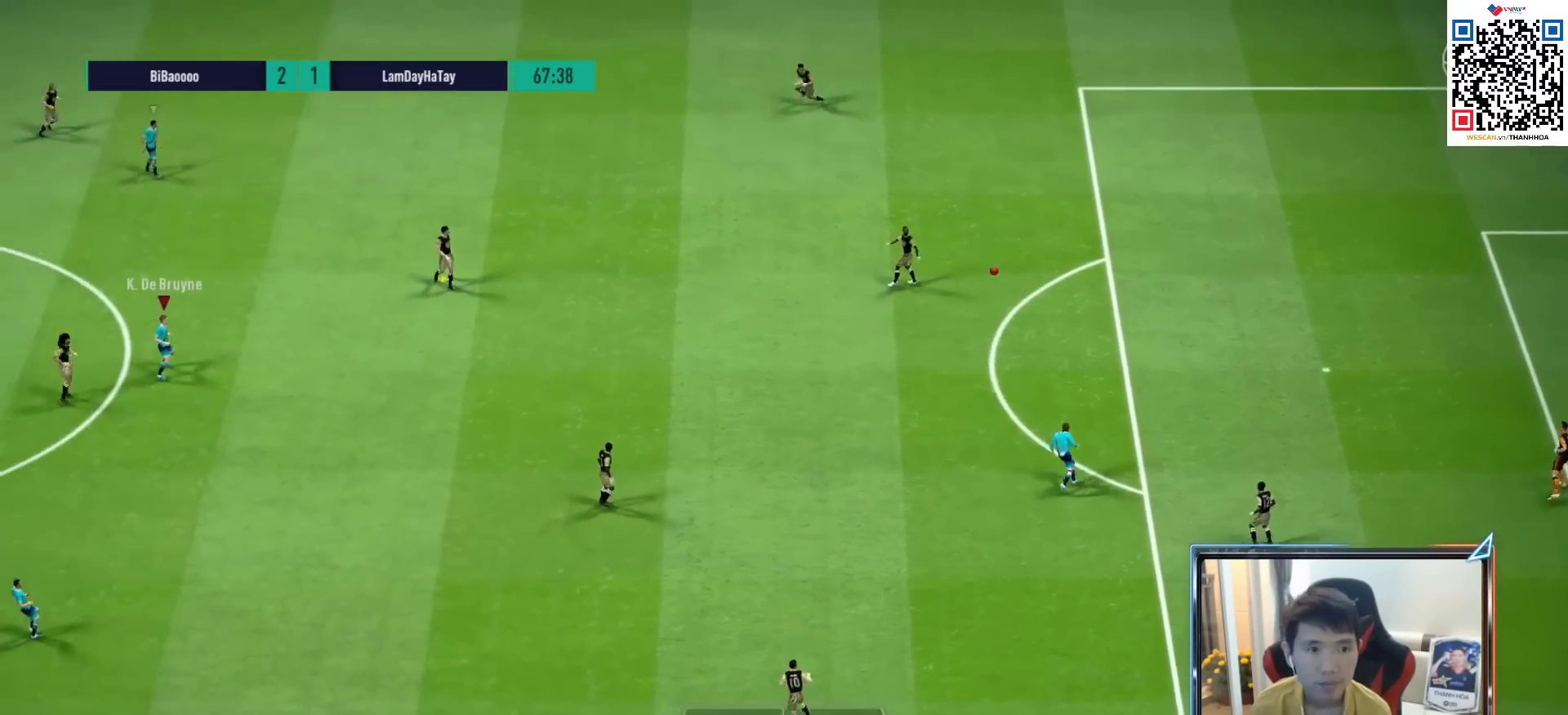
{"dt_ms": 500, "buttons": ["CROSS", "R1"], "left_stick": "up-right", "right_stick": "center", "events": [[33, "left_stick", "up-right"], [67, "CROSS", "up"], [167, "CROSS", "down"], [233, "CROSS", "up"], [317, "CROSS", "down"], [367, "CROSS", "up"], [467, "CROSS", "down"]]}
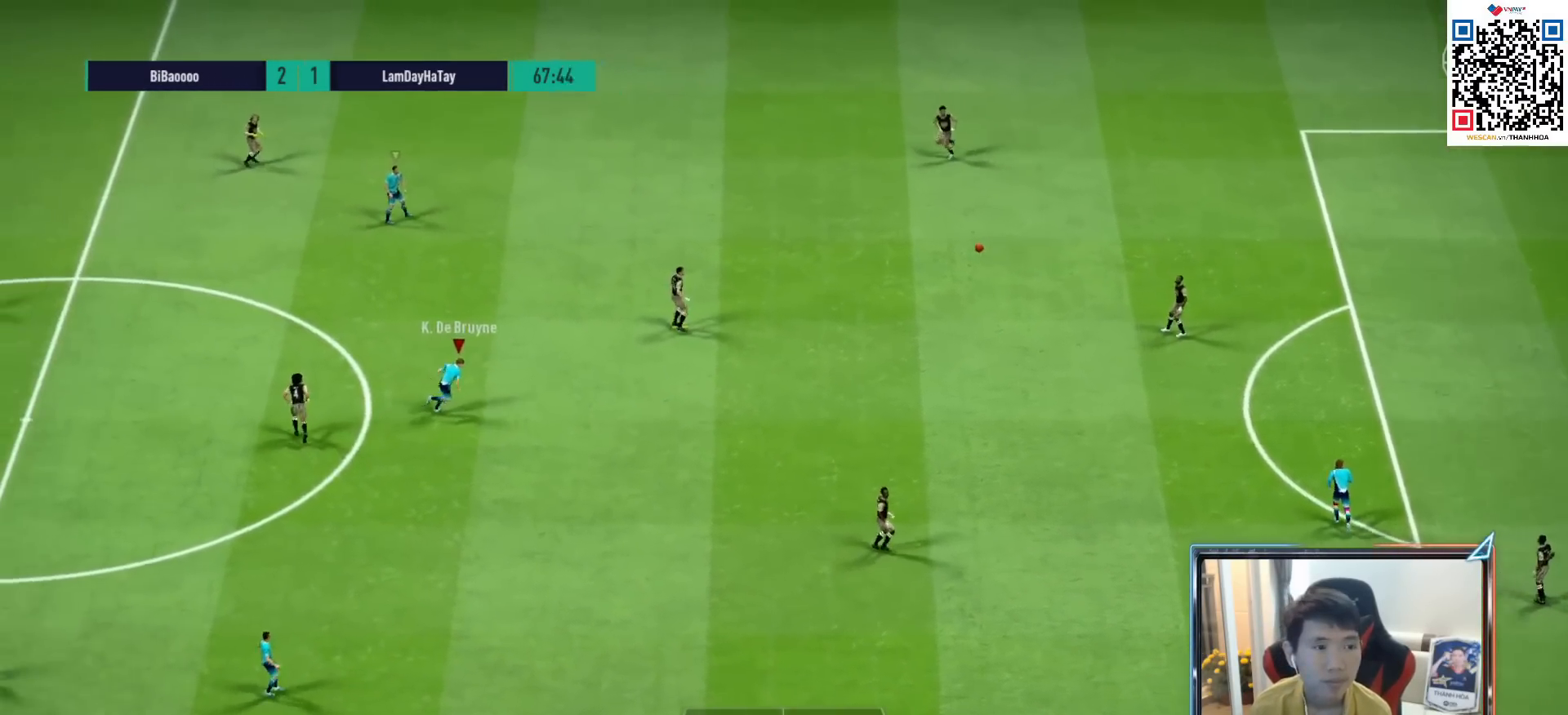
{"dt_ms": 500, "buttons": ["R1", "R2"], "left_stick": "up", "right_stick": "center", "events": [[17, "CROSS", "up"], [100, "CROSS", "down"], [167, "CROSS", "up"], [317, "left_stick", "up"], [333, "R2", "down"]]}
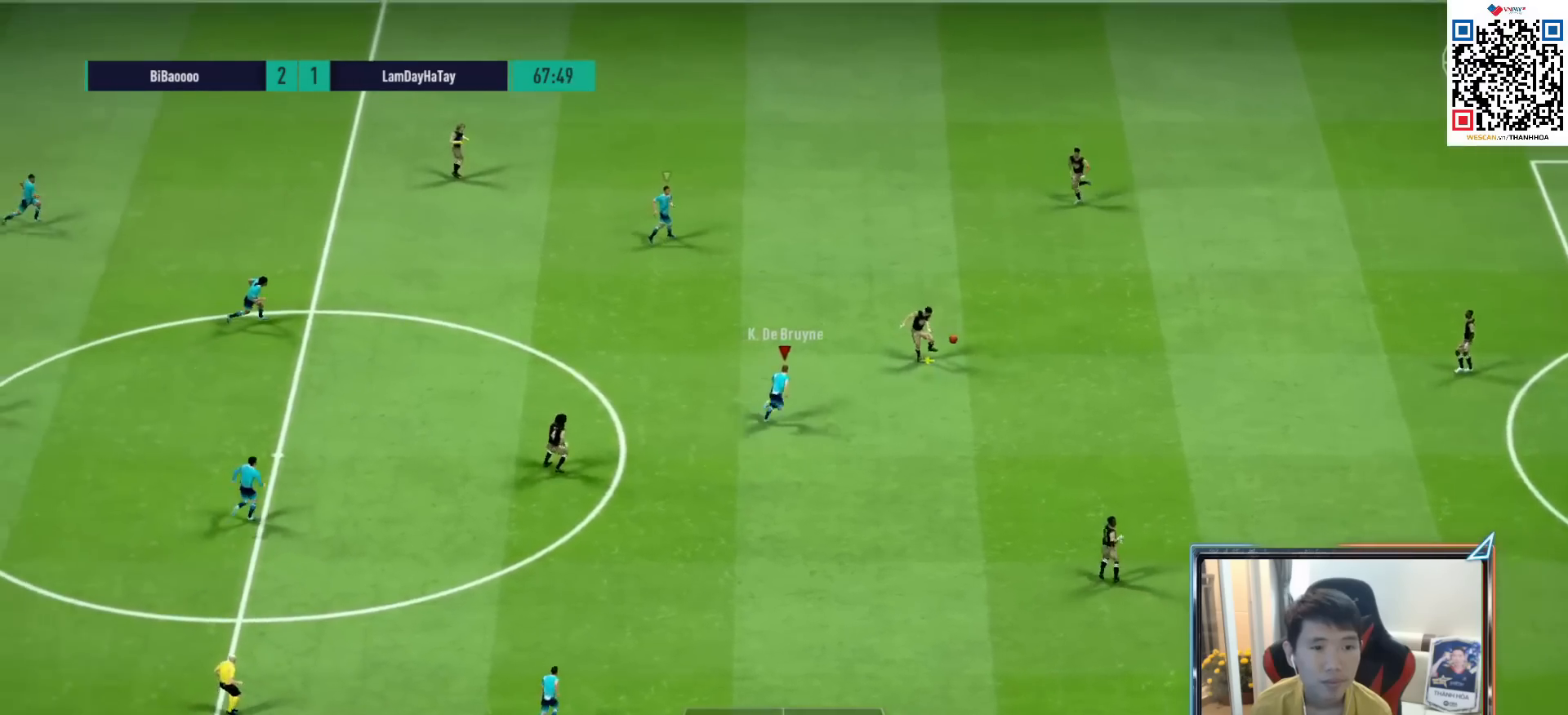
{"dt_ms": 1000, "buttons": [], "left_stick": "center", "right_stick": "center"}
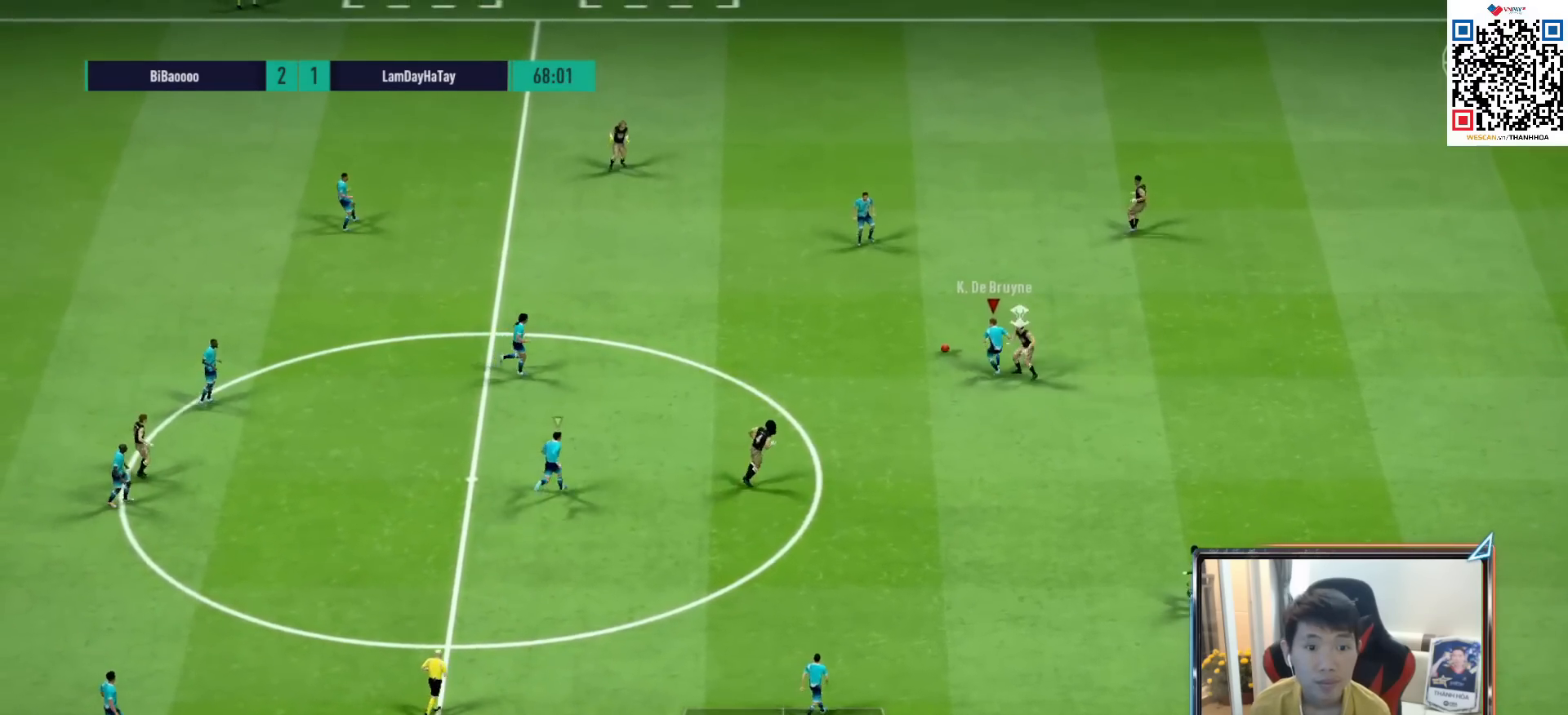
{"dt_ms": 500, "buttons": [], "left_stick": "up", "right_stick": "center", "events": [[50, "R1", "down"], [50, "left_stick", "up"], [383, "R1", "up"]]}
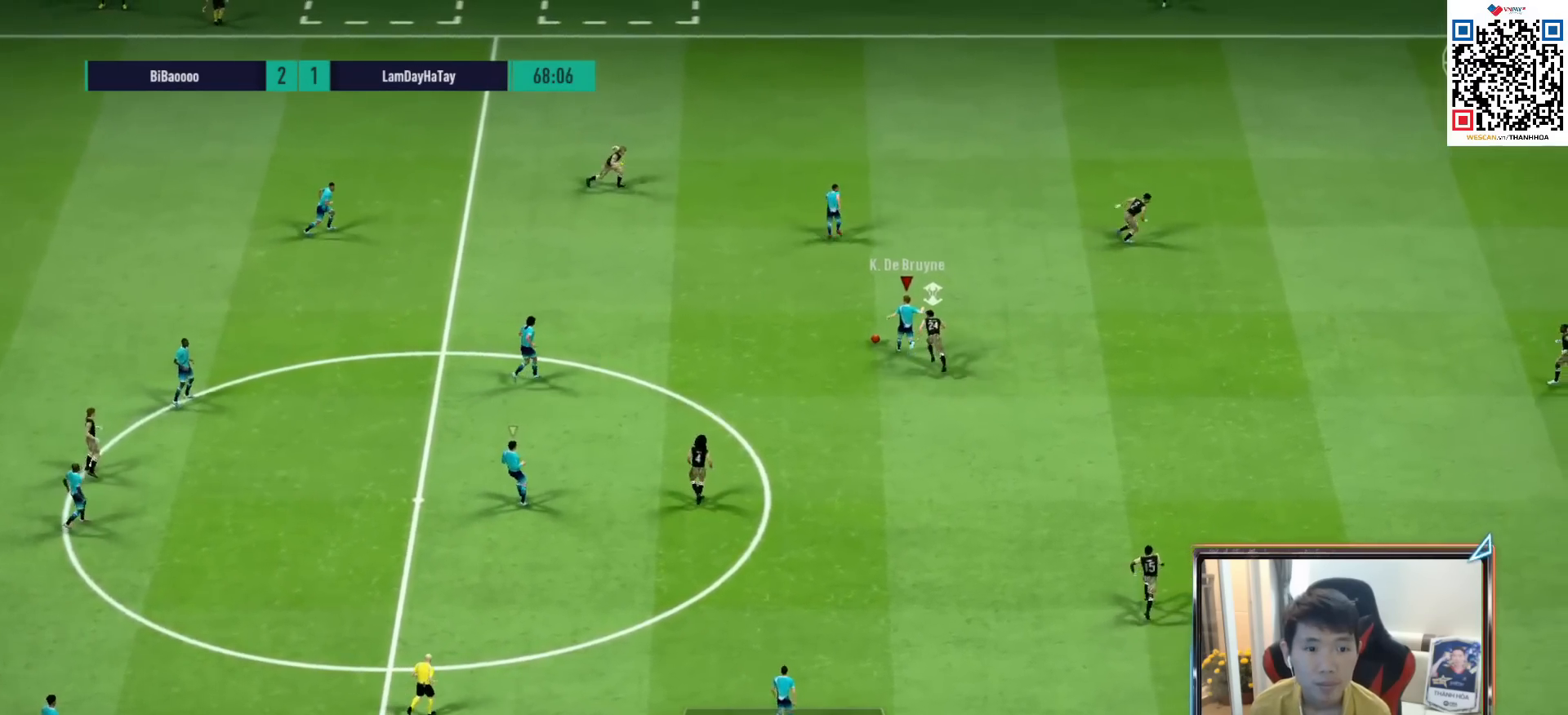
{"dt_ms": 500, "buttons": [], "left_stick": "right", "right_stick": "center", "events": [[33, "left_stick", "up-right"], [250, "left_stick", "right"]]}
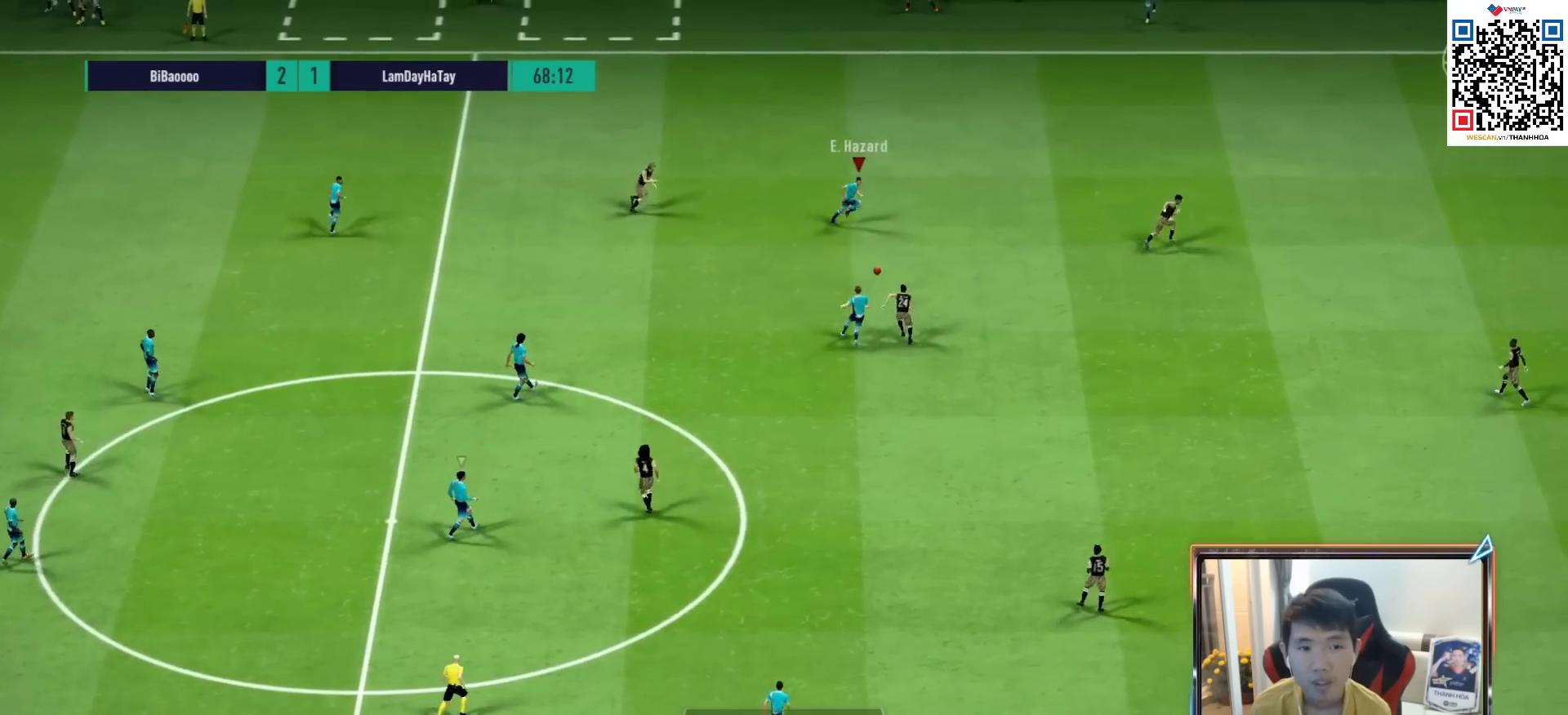
{"dt_ms": 500, "buttons": [], "left_stick": "center", "right_stick": "center", "events": [[500, "left_stick", "center"]]}
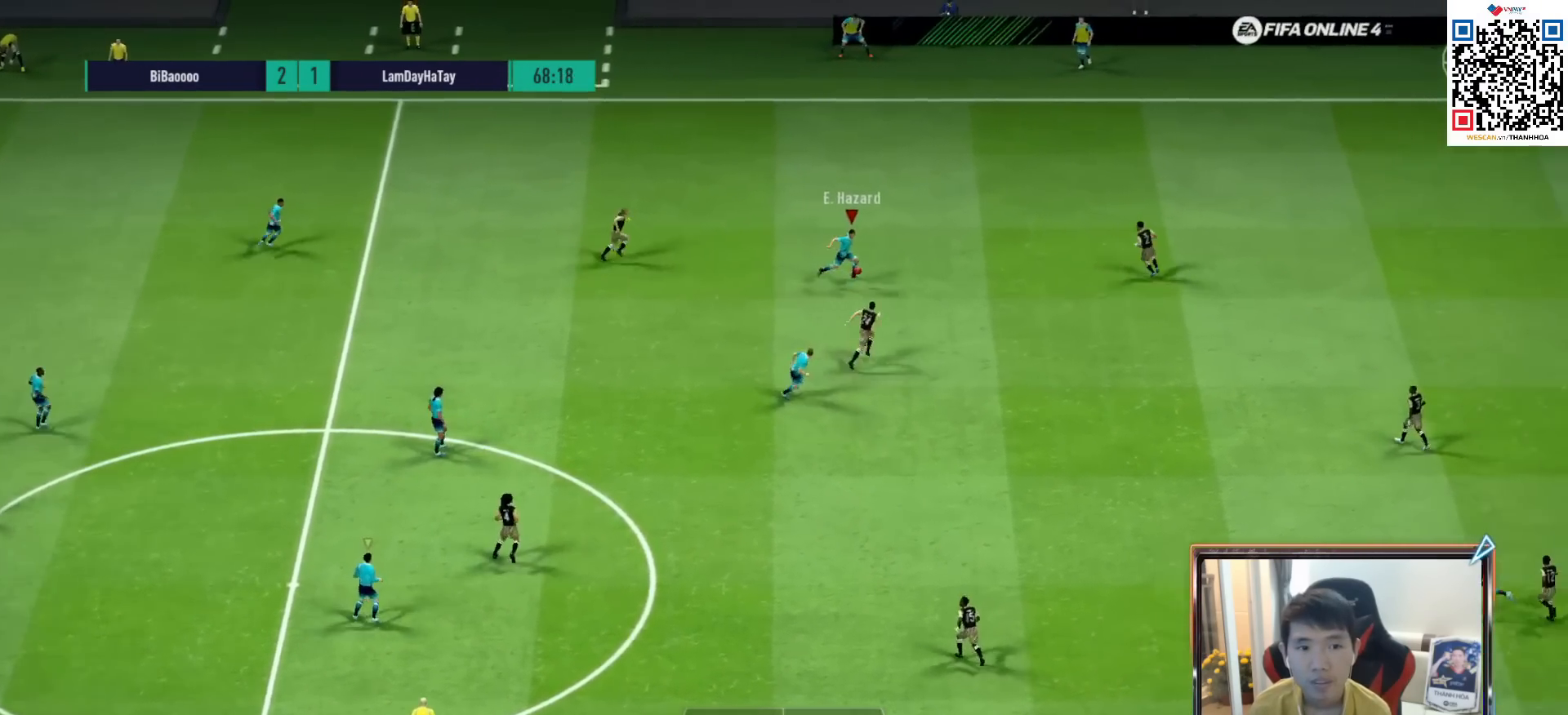
{"dt_ms": 500, "buttons": [], "left_stick": "down-left", "right_stick": "center", "events": [[17, "left_stick", "left"], [333, "CROSS", "down"], [333, "L1", "down"], [367, "left_stick", "down-left"], [433, "L1", "up"], [450, "CROSS", "up"]]}
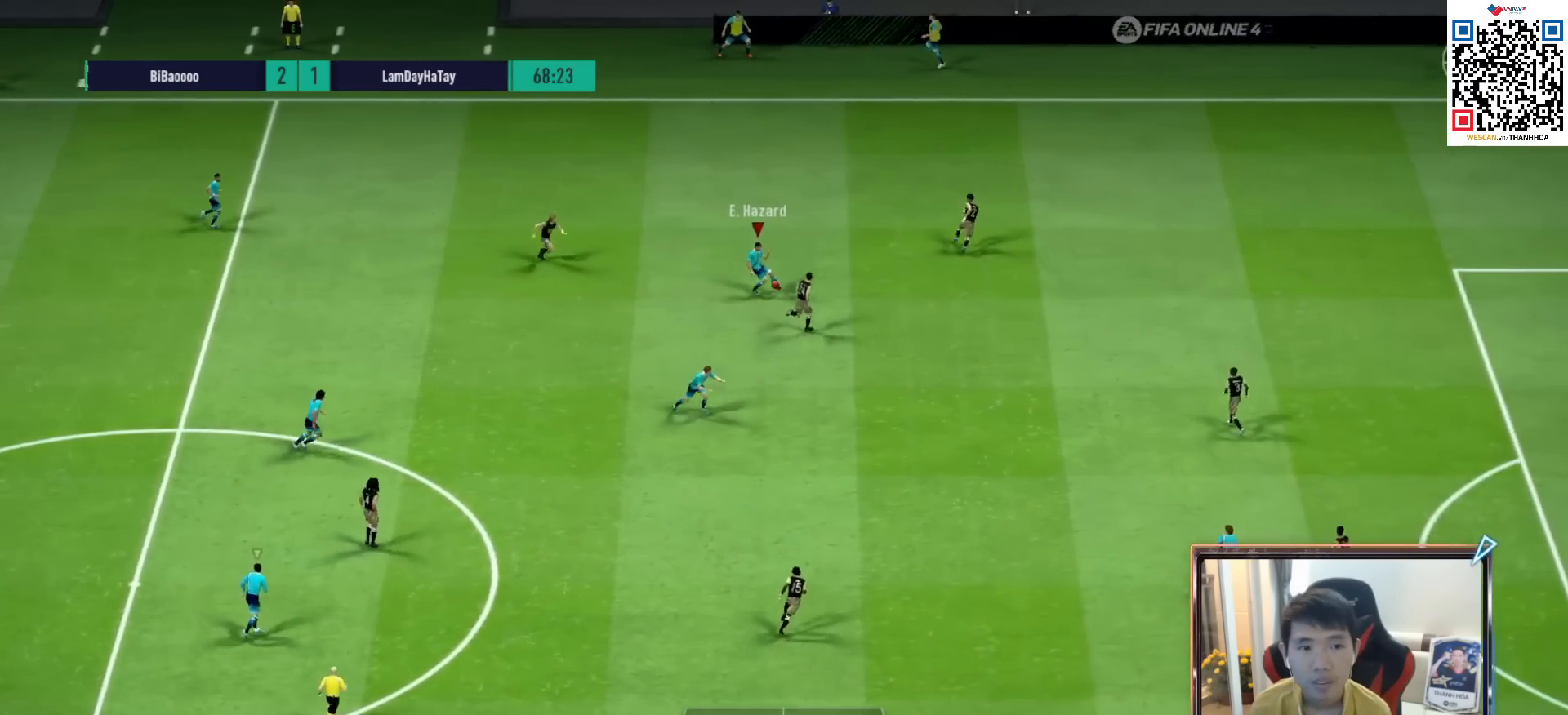
{"dt_ms": 500, "buttons": ["R1"], "left_stick": "right", "right_stick": "center", "events": [[250, "left_stick", "down-right"], [350, "R1", "down"], [500, "left_stick", "right"]]}
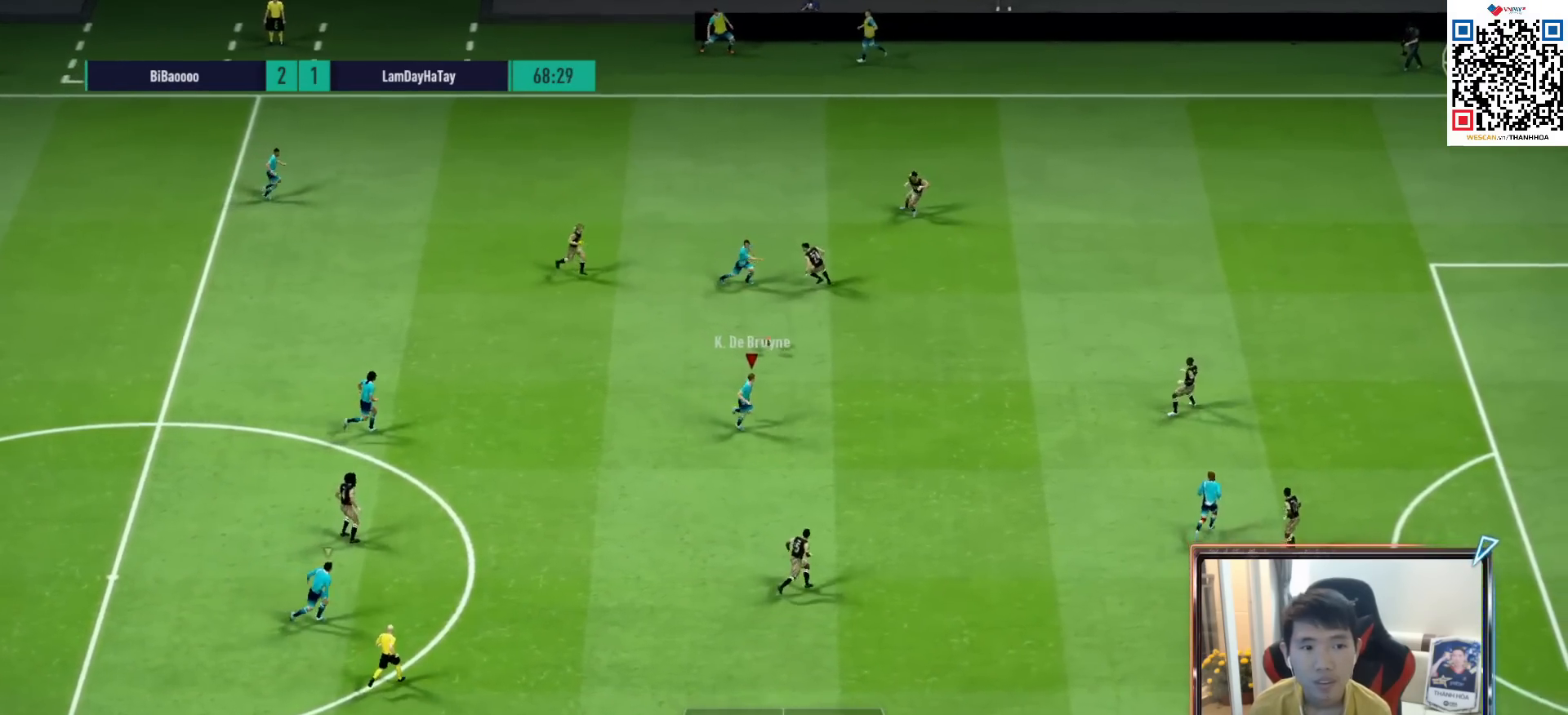
{"dt_ms": 500, "buttons": [], "left_stick": "right", "right_stick": "center", "events": [[217, "R1", "up"]]}
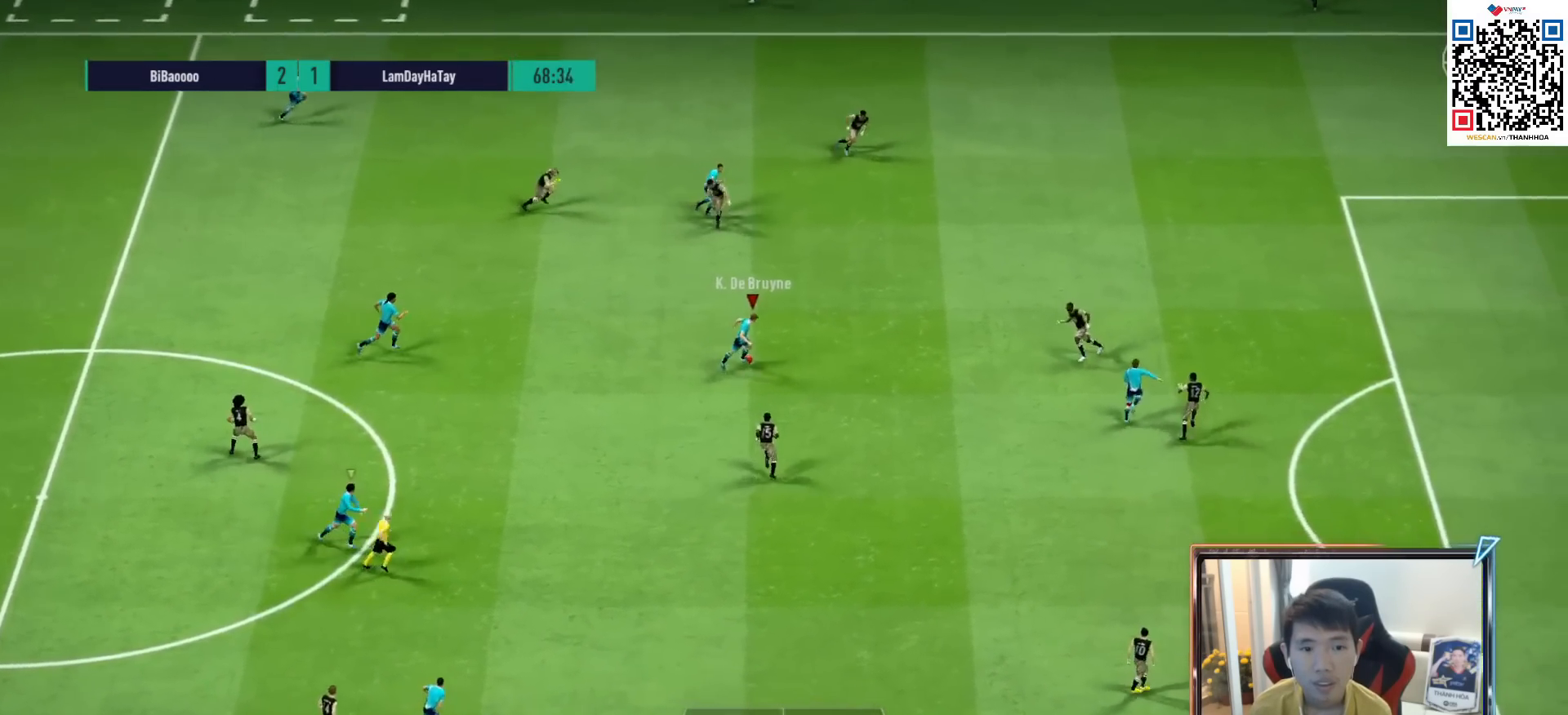
{"dt_ms": 500, "buttons": [], "left_stick": "down-right", "right_stick": "center", "events": [[367, "left_stick", "down-right"]]}
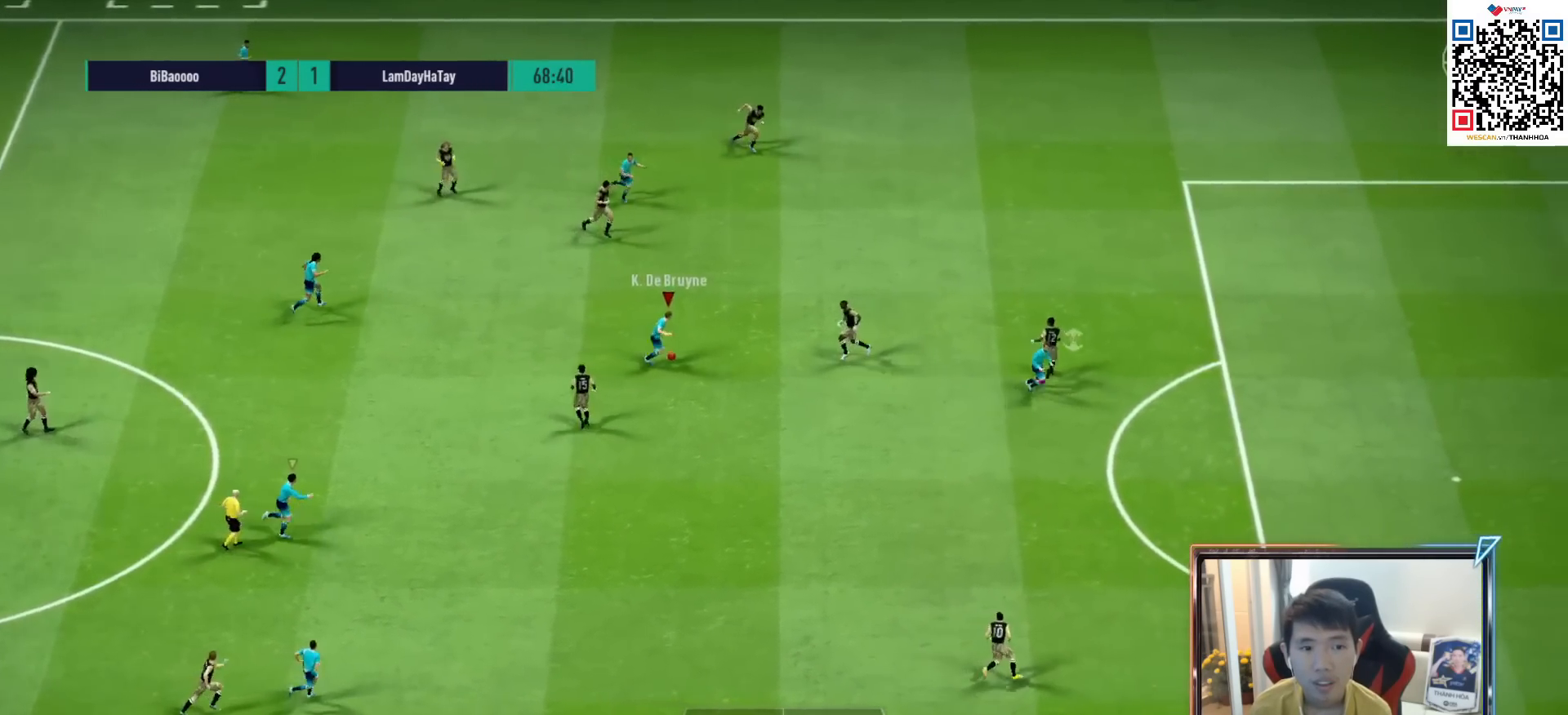
{"dt_ms": 500, "buttons": [], "left_stick": "down-right", "right_stick": "center", "events": [[233, "left_stick", "down"], [483, "left_stick", "down-right"]]}
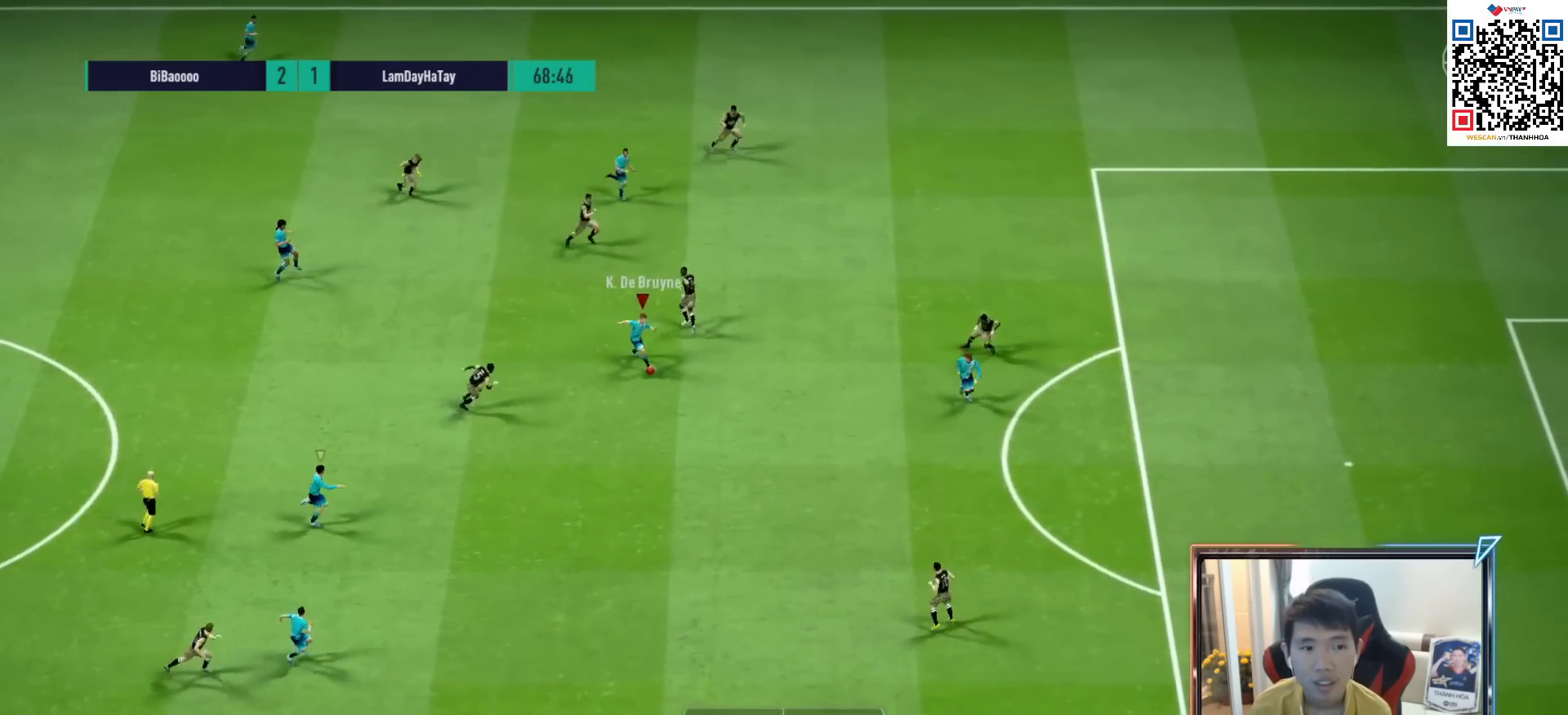
{"dt_ms": 500, "buttons": [], "left_stick": "down-right", "right_stick": "center", "events": []}
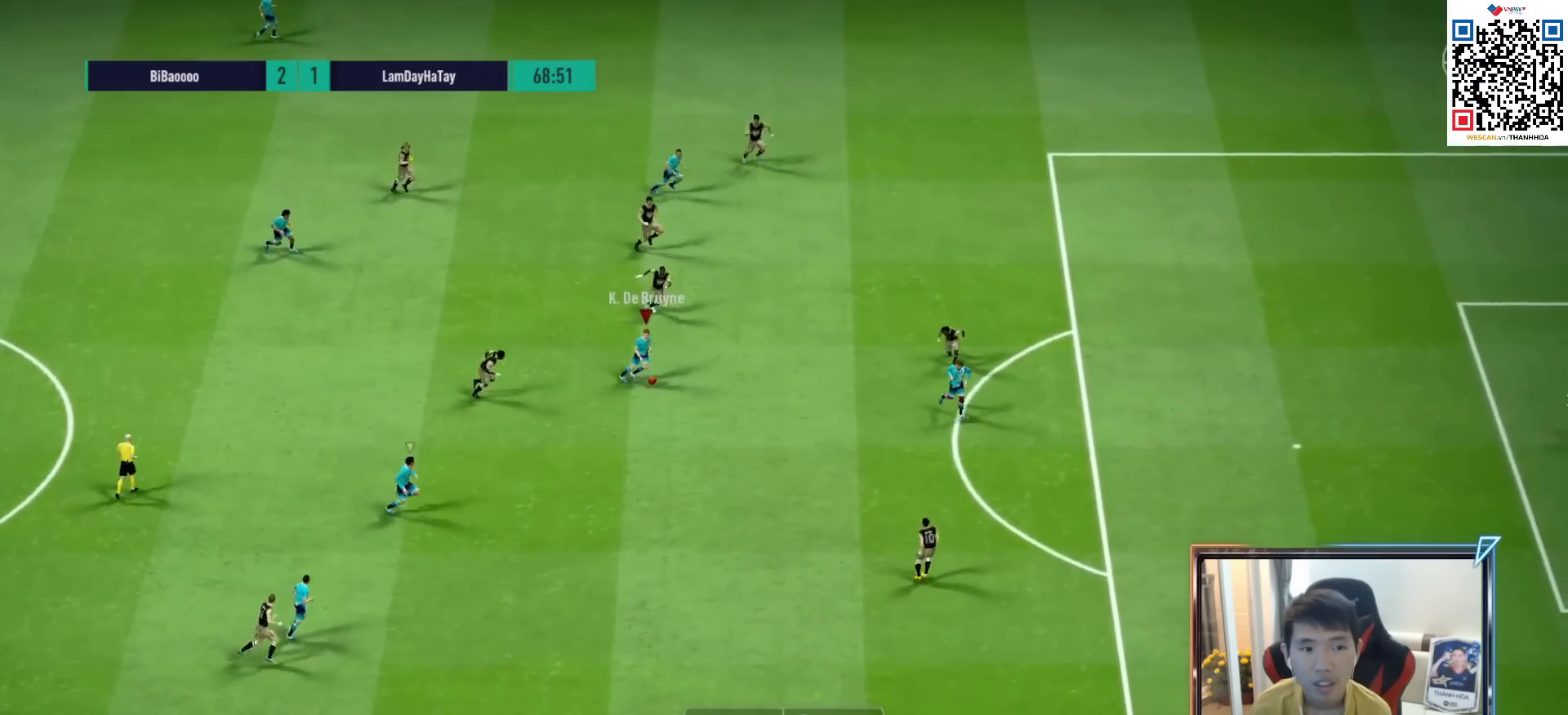
{"dt_ms": 500, "buttons": [], "left_stick": "up", "right_stick": "center", "events": [[267, "SQUARE", "down"], [333, "left_stick", "up"], [500, "SQUARE", "up"]]}
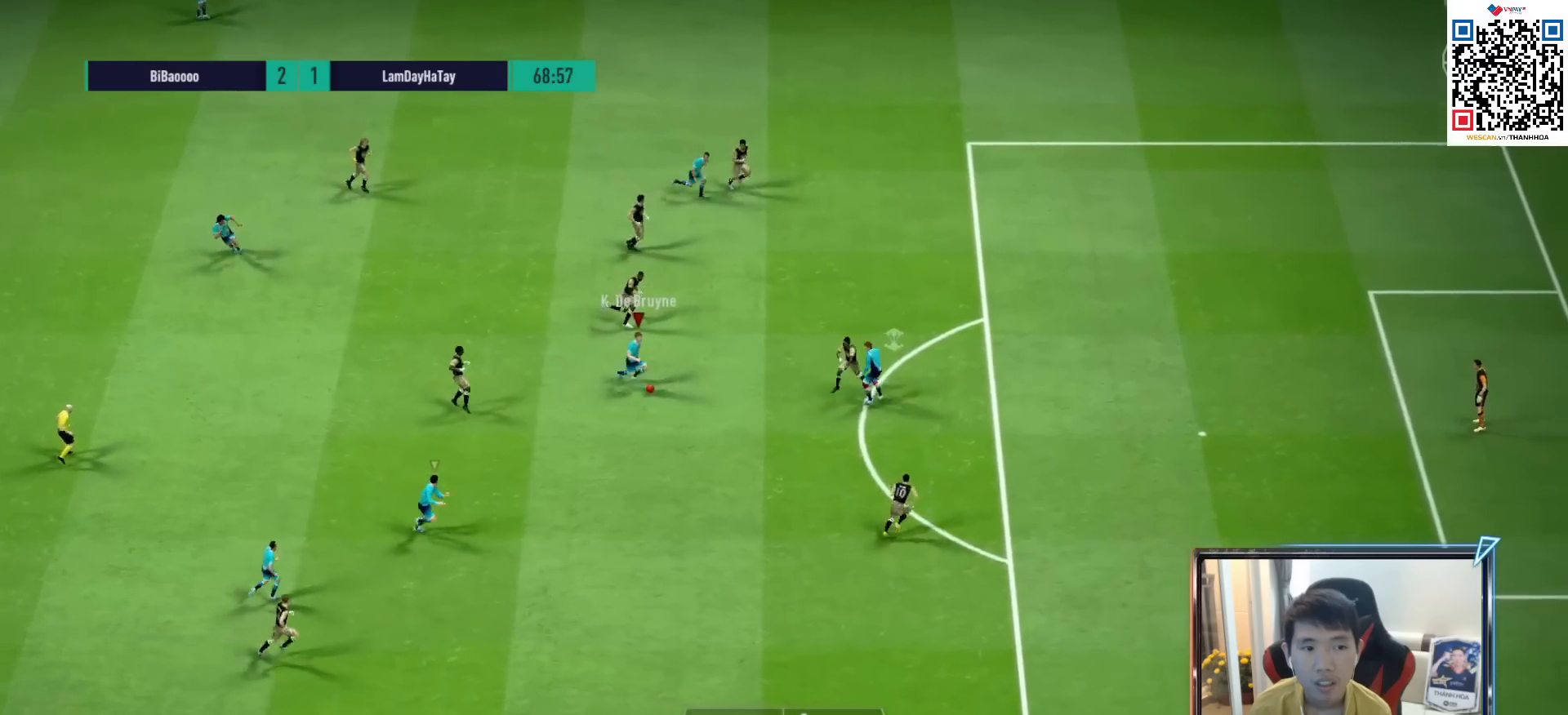
{"dt_ms": 500, "buttons": [], "left_stick": "up", "right_stick": "center", "events": []}
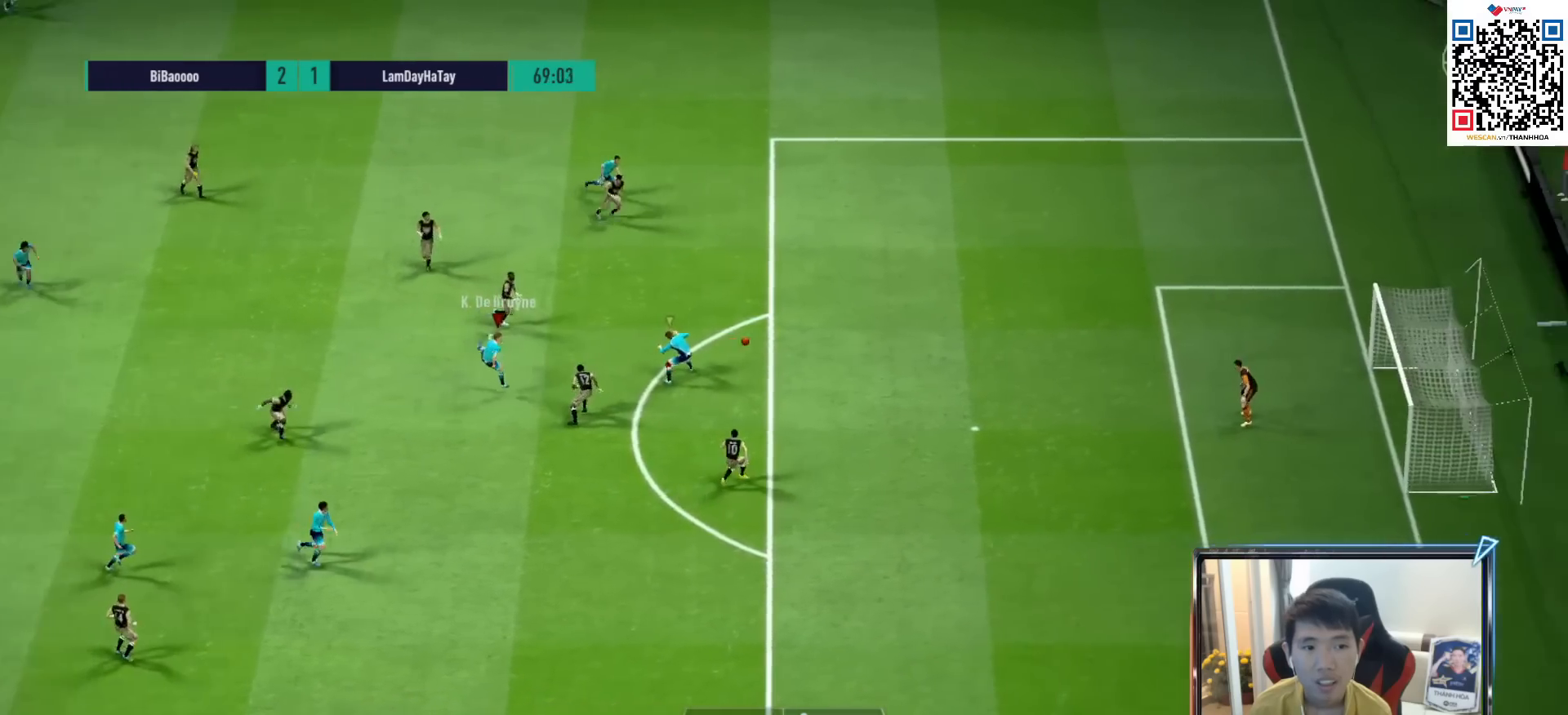
{"dt_ms": 500, "buttons": [], "left_stick": "up", "right_stick": "center", "events": []}
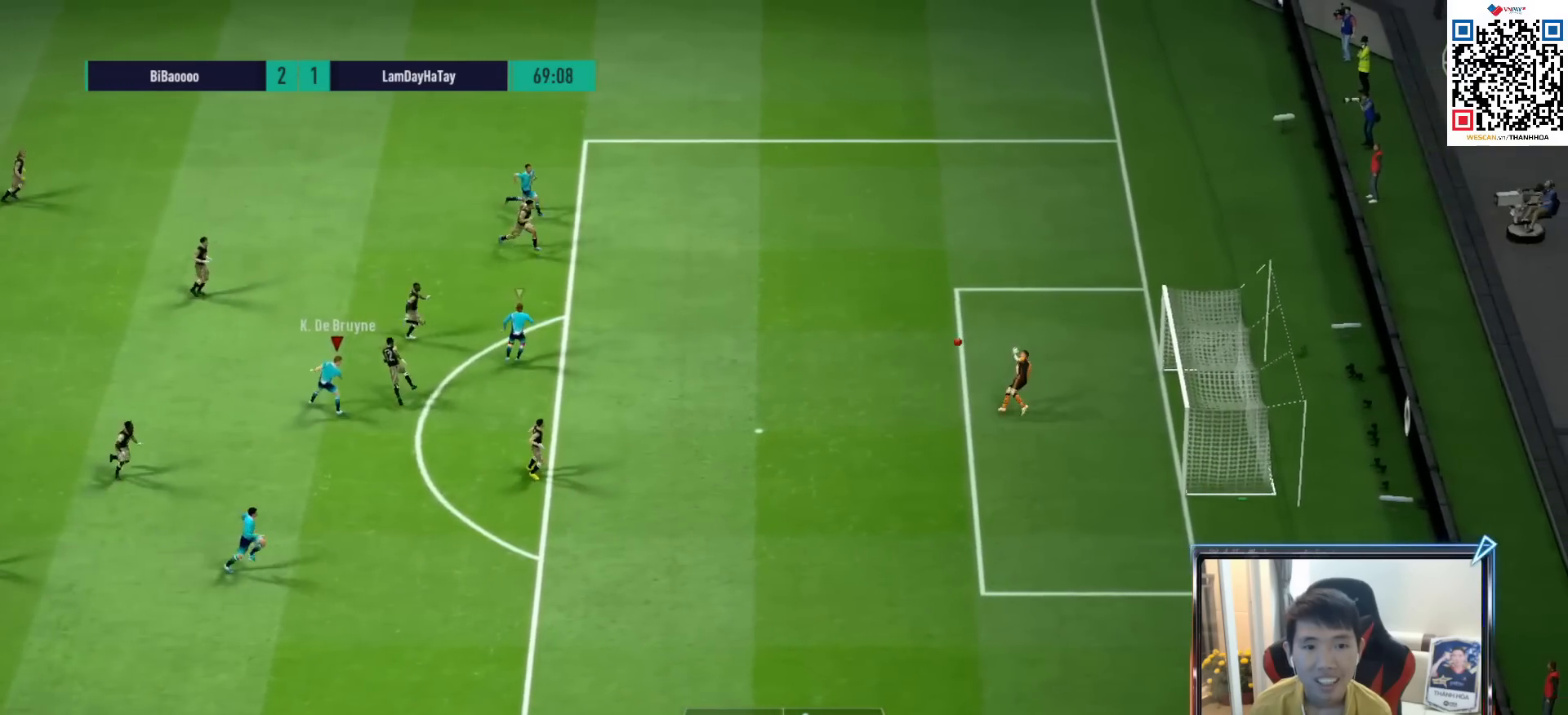
{"dt_ms": 500, "buttons": [], "left_stick": "center", "right_stick": "center", "events": [[217, "left_stick", "center"]]}
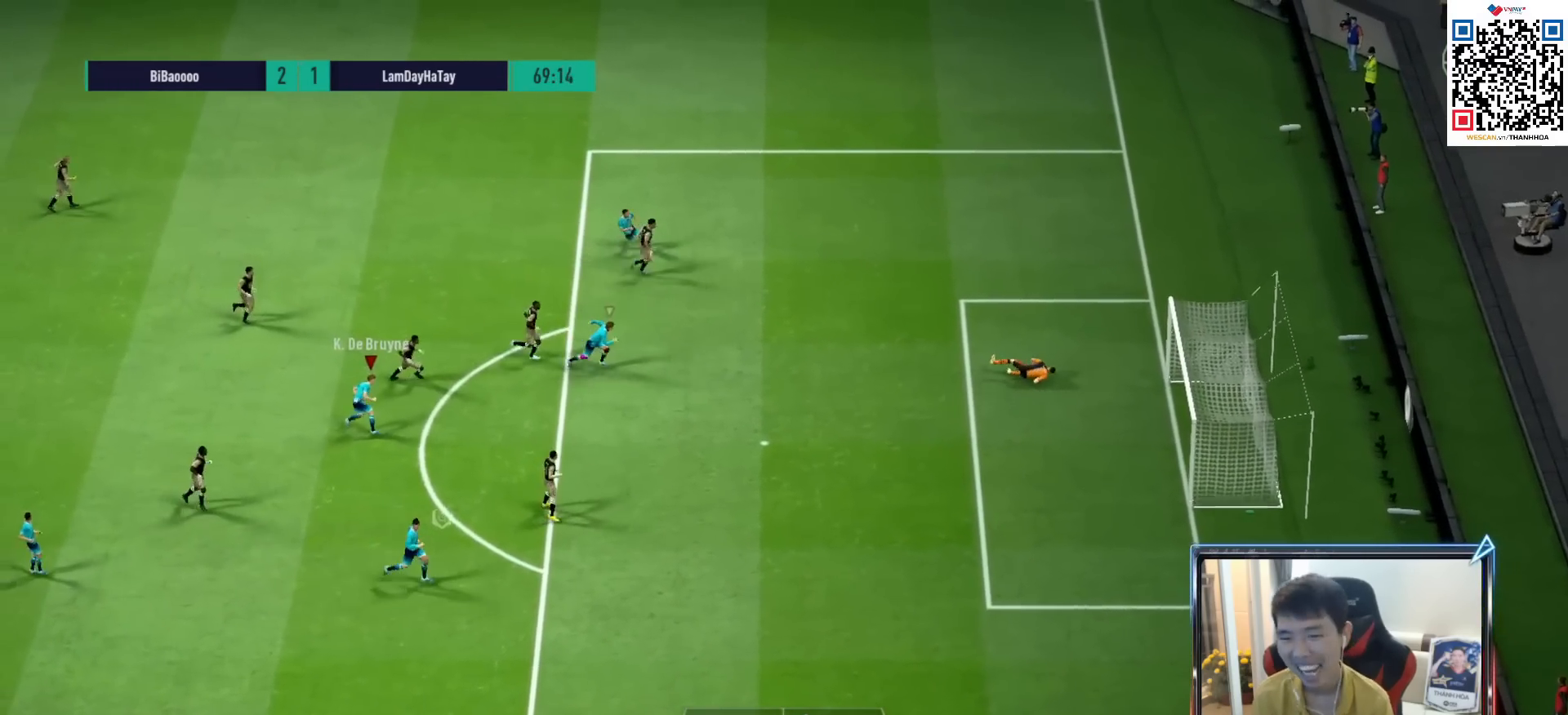
{"dt_ms": 500, "buttons": ["R1"], "left_stick": "up-left", "right_stick": "center", "events": [[200, "left_stick", "up-left"], [317, "R1", "down"]]}
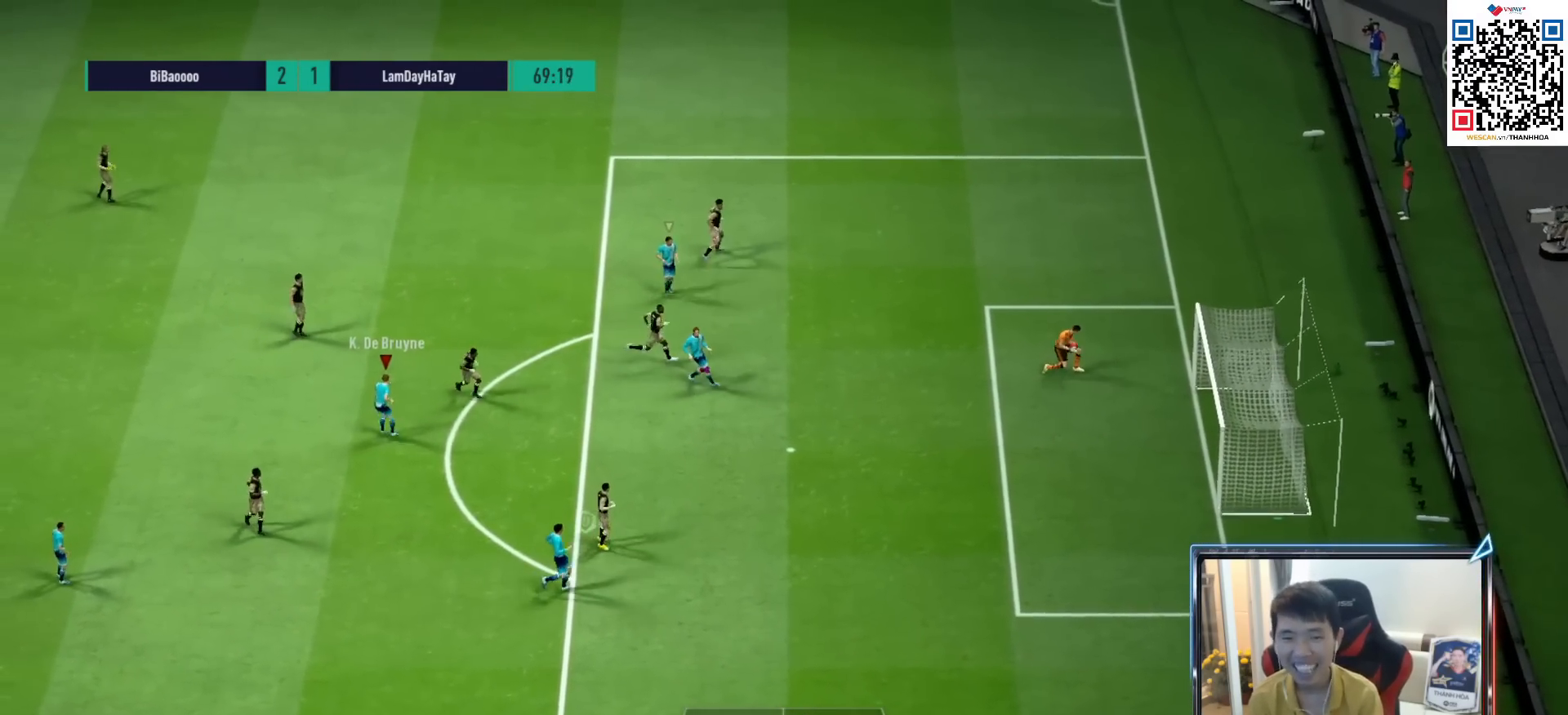
{"dt_ms": 500, "buttons": ["R1"], "left_stick": "up-left", "right_stick": "center", "events": []}
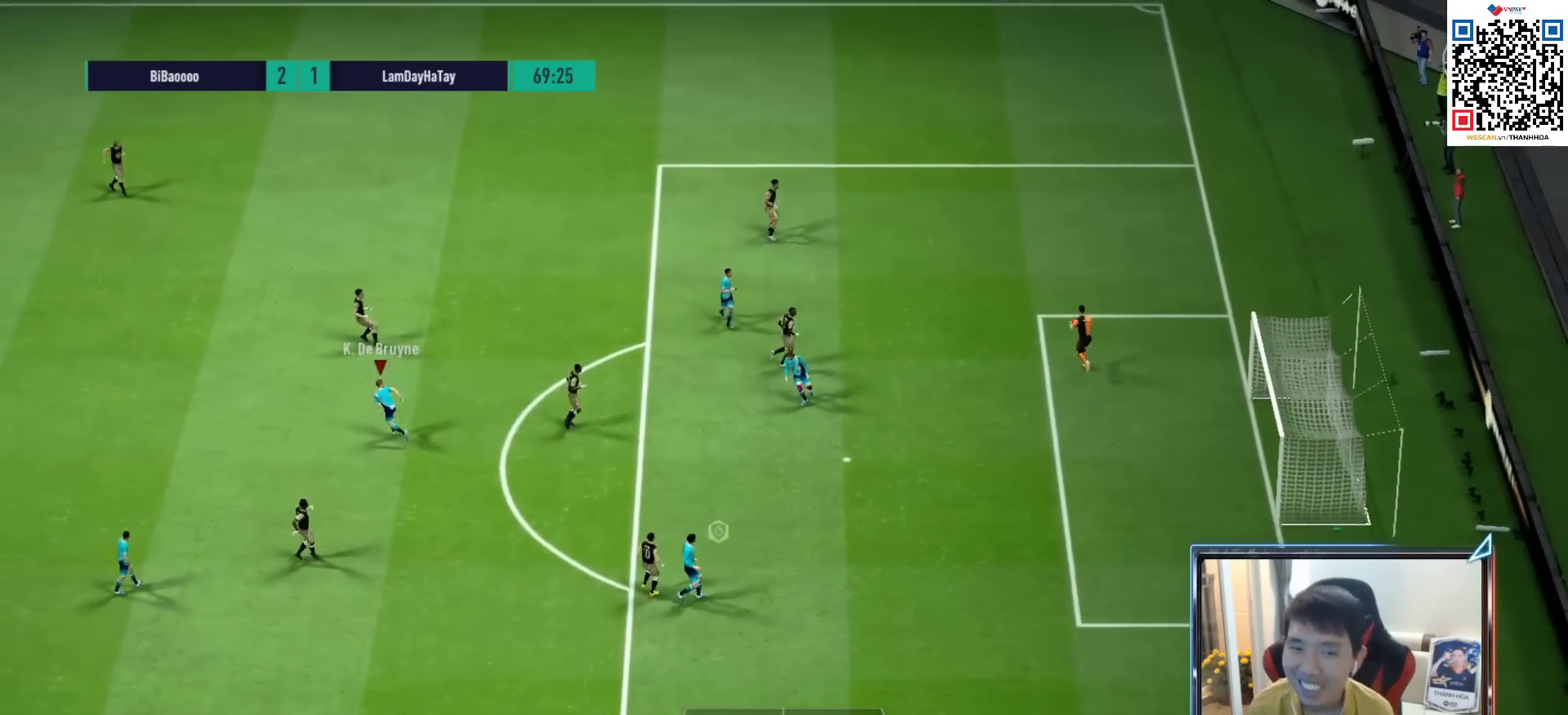
{"dt_ms": 500, "buttons": ["R1", "R2"], "left_stick": "up-left", "right_stick": "center", "events": [[83, "R2", "down"]]}
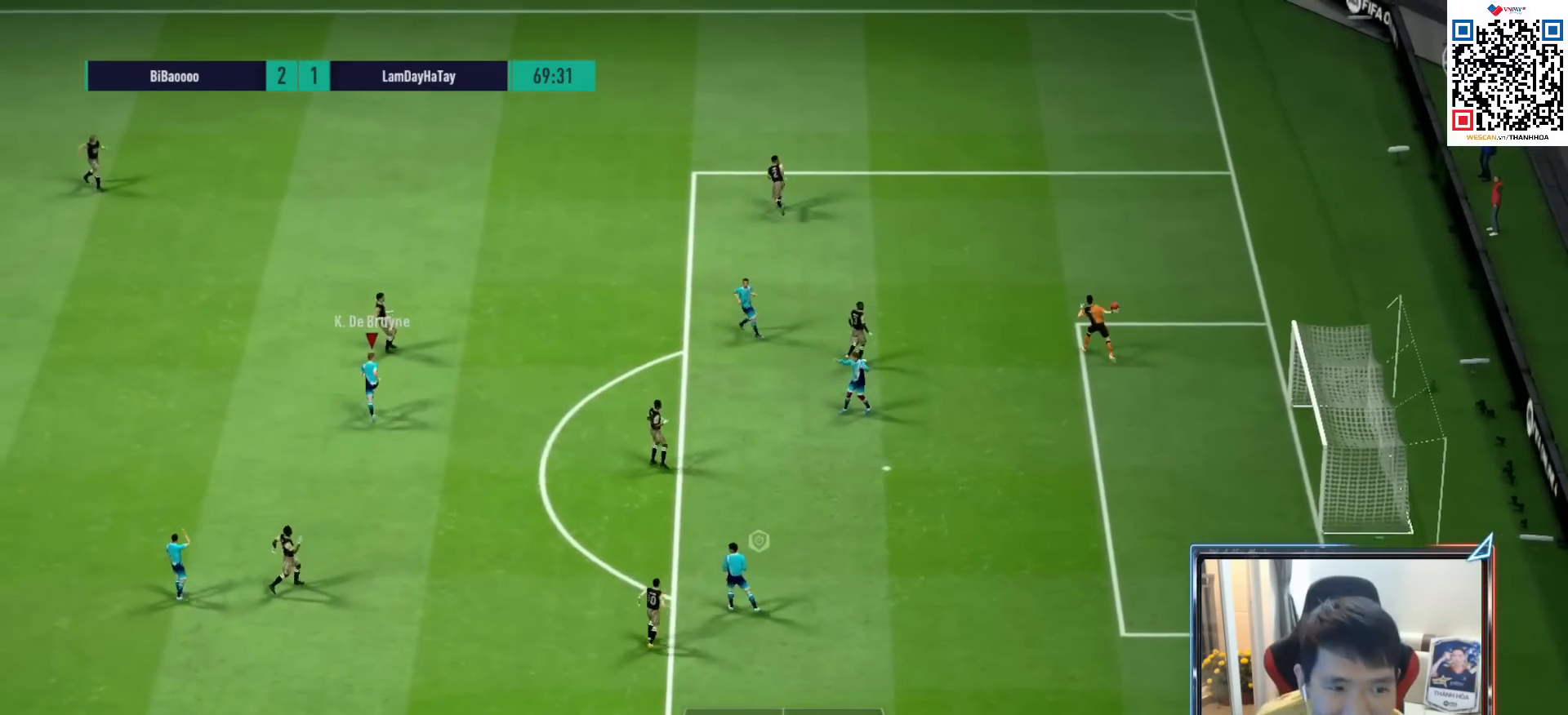
{"dt_ms": 500, "buttons": ["R1"], "left_stick": "up", "right_stick": "center", "events": [[117, "left_stick", "up"], [283, "R2", "up"]]}
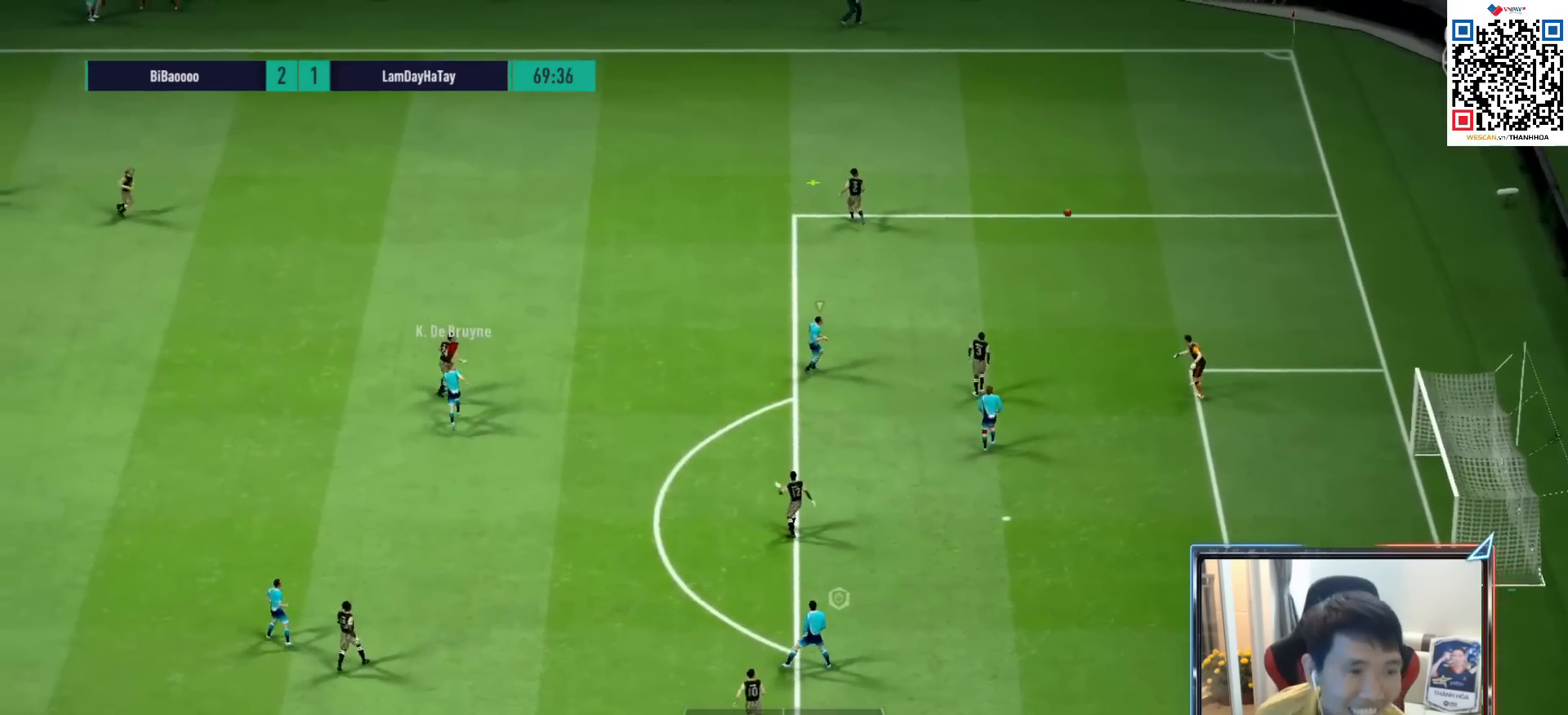
{"dt_ms": 500, "buttons": ["R1"], "left_stick": "up", "right_stick": "center", "events": [[150, "DPAD_UP", "down"], [233, "DPAD_UP", "up"], [317, "DPAD_DOWN", "down"], [400, "DPAD_DOWN", "up"]]}
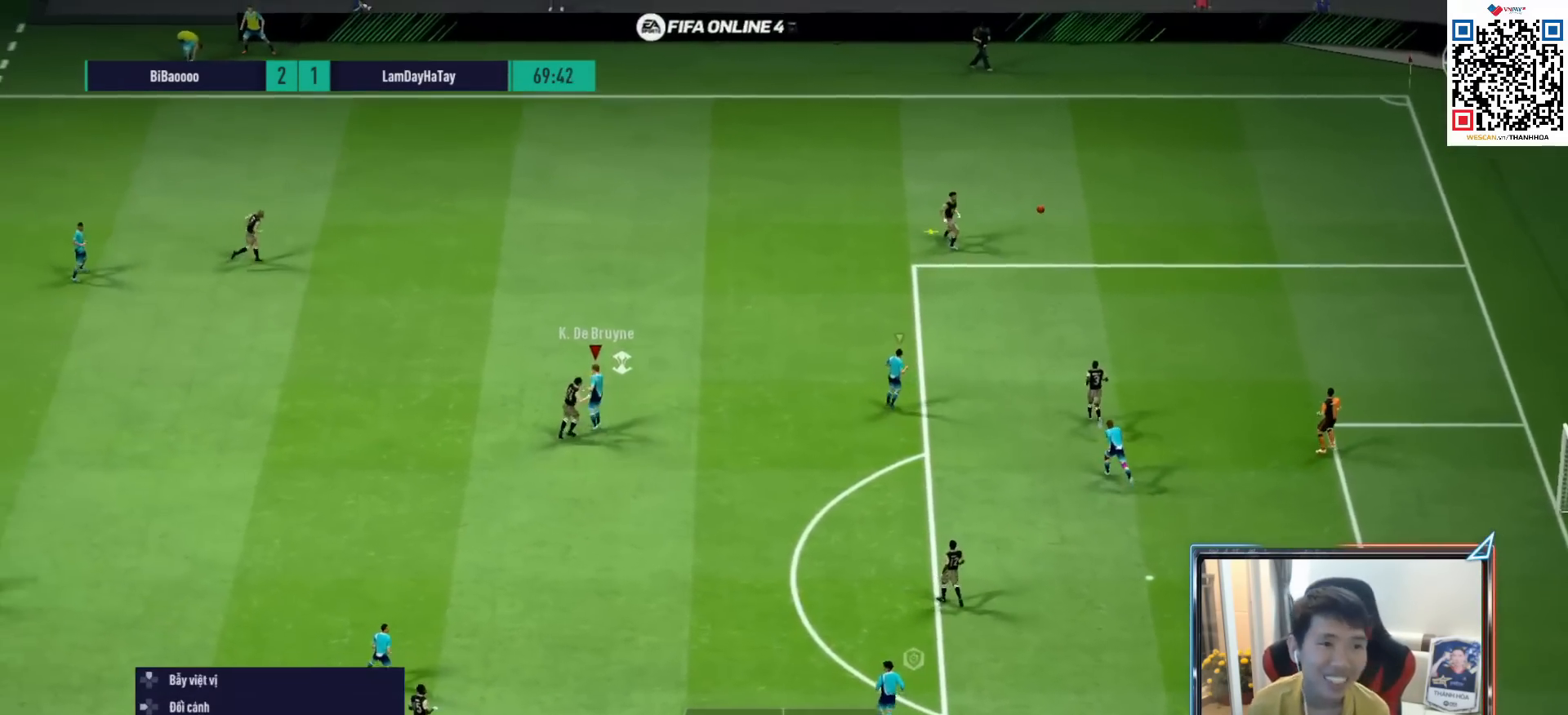
{"dt_ms": 500, "buttons": ["R1", "R2"], "left_stick": "up-left", "right_stick": "center", "events": [[300, "R2", "down"], [467, "left_stick", "up-left"]]}
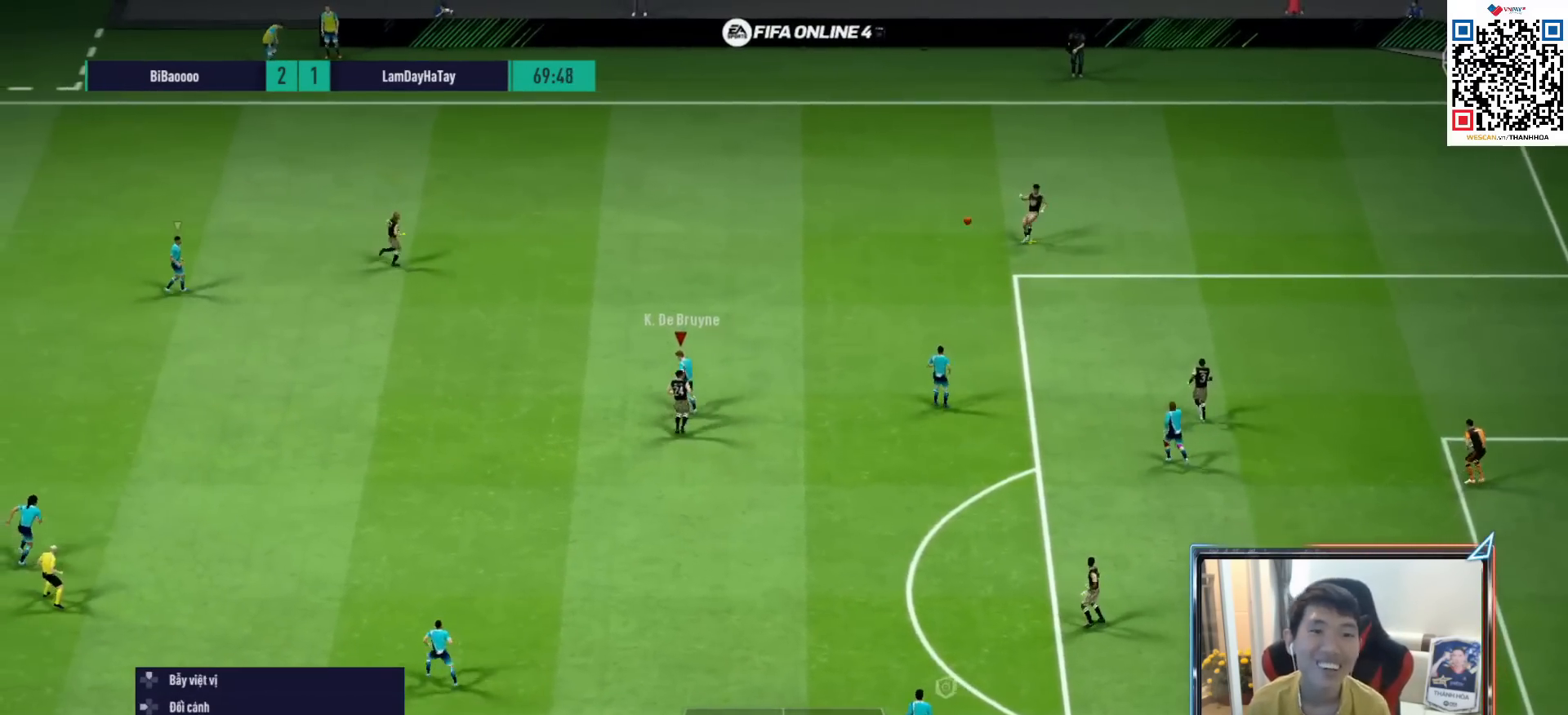
{"dt_ms": 500, "buttons": ["R1", "R2"], "left_stick": "up-left", "right_stick": "center", "events": []}
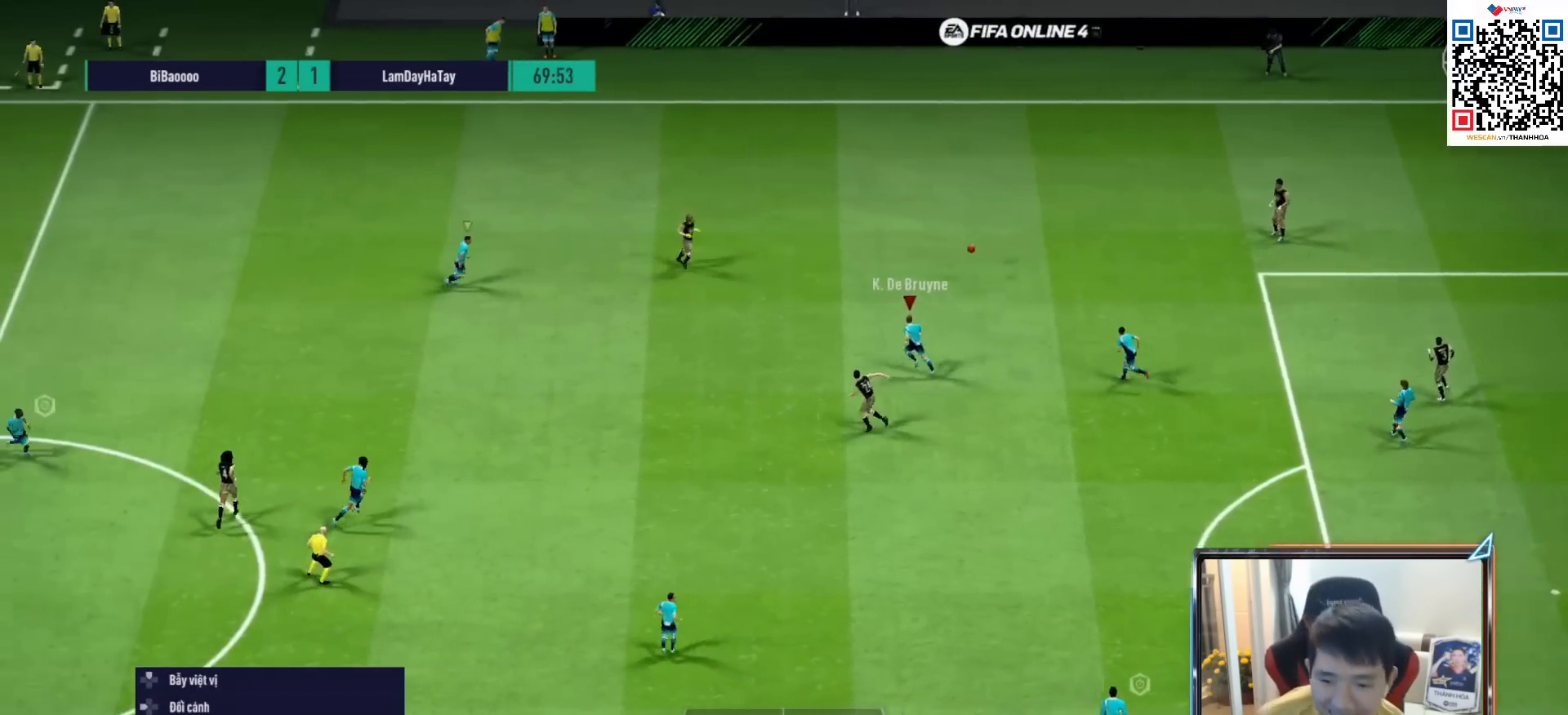
{"dt_ms": 500, "buttons": ["R1", "R2"], "left_stick": "up-left", "right_stick": "center", "events": []}
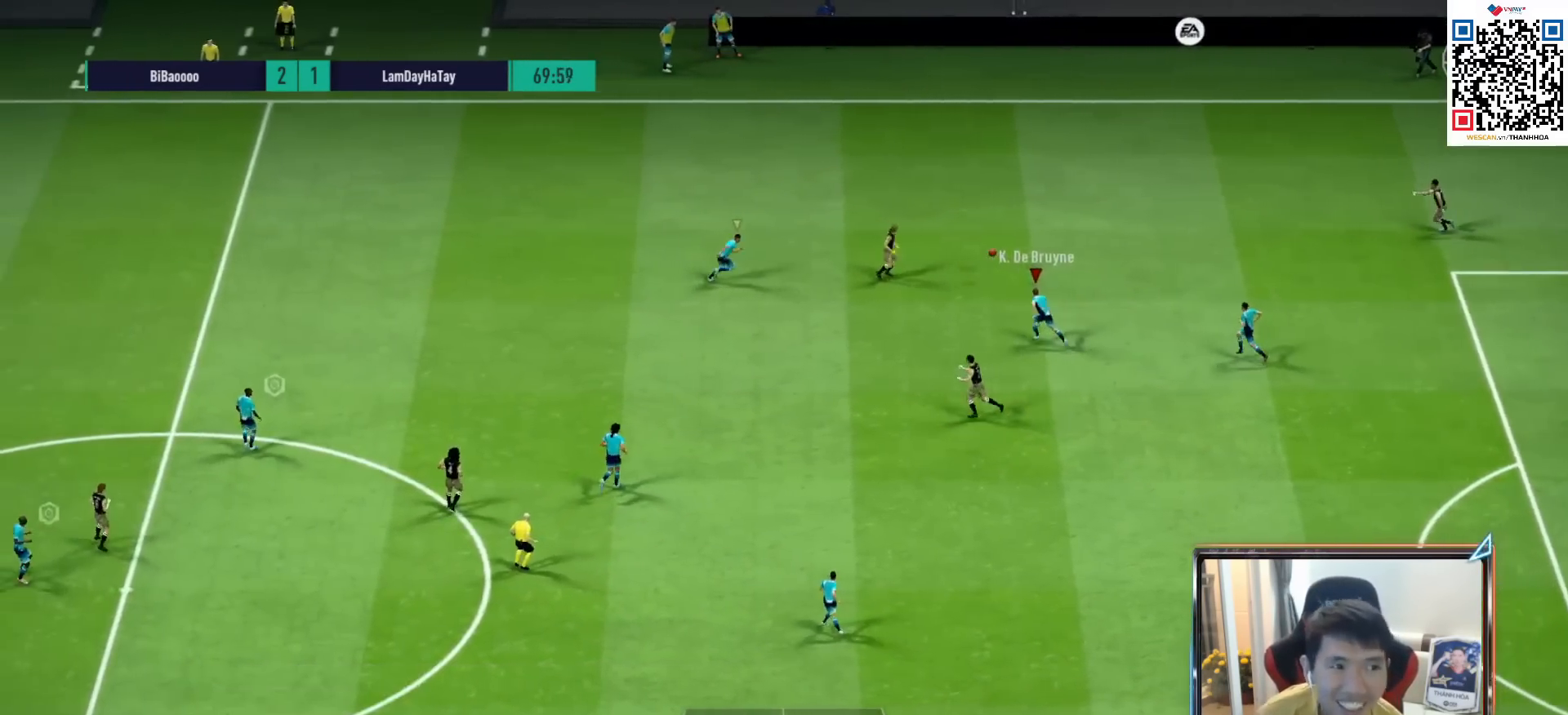
{"dt_ms": 500, "buttons": ["R1"], "left_stick": "up-right", "right_stick": "center", "events": [[150, "R2", "up"], [383, "left_stick", "up"], [500, "left_stick", "up-right"]]}
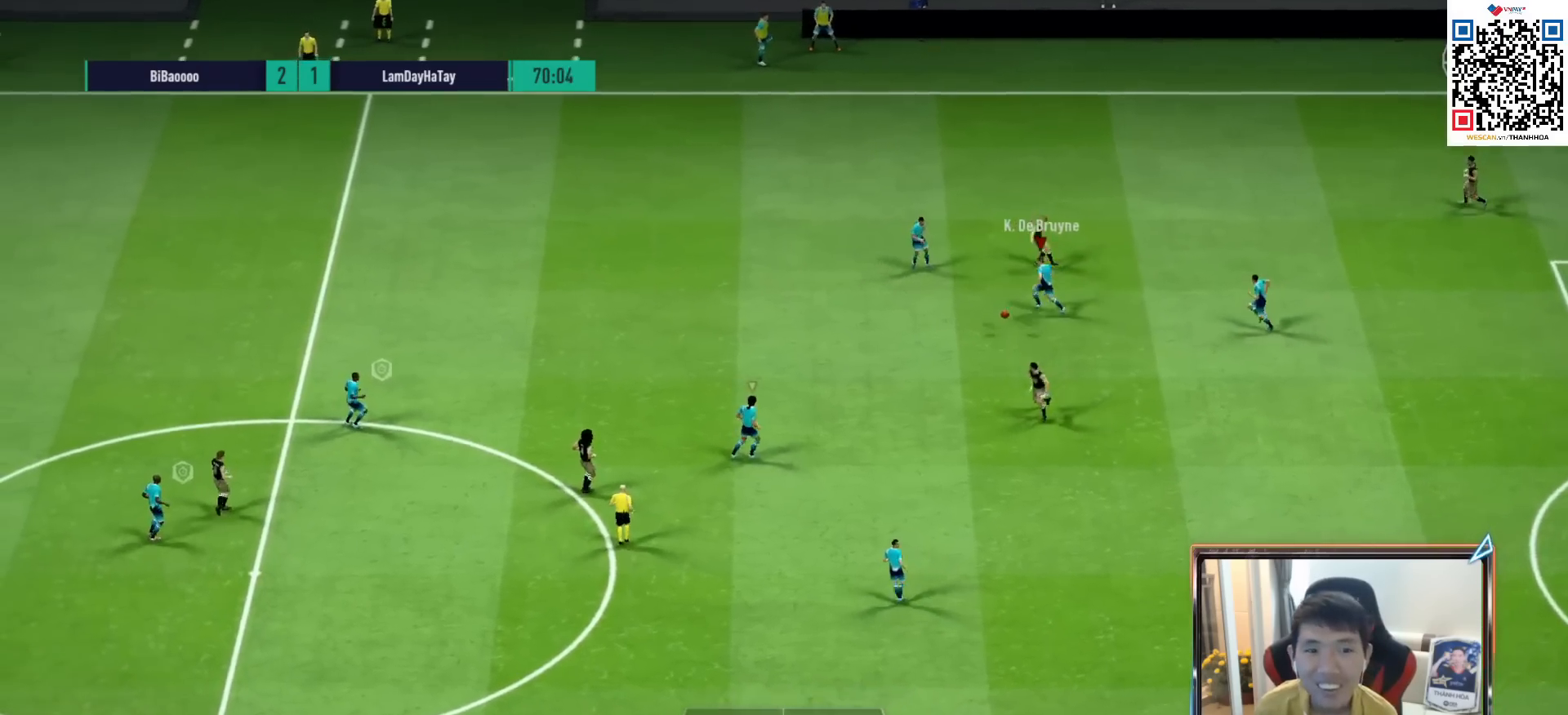
{"dt_ms": 500, "buttons": ["R1"], "left_stick": "right", "right_stick": "center", "events": [[17, "right_stick", "down-left"], [117, "right_stick", "center"], [167, "left_stick", "right"]]}